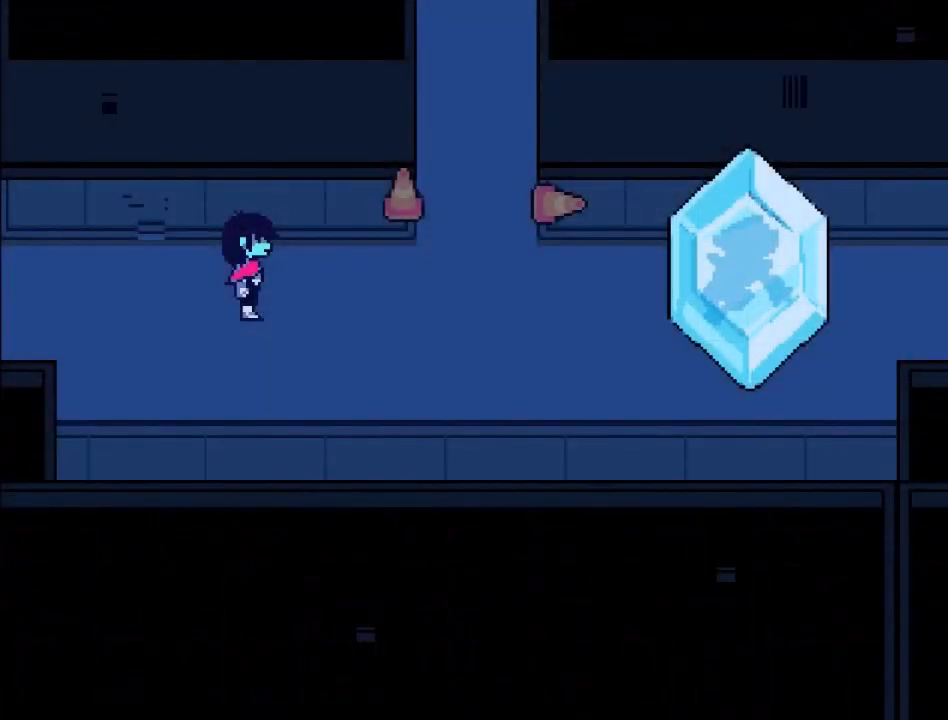
Gameplay with a controller (Xbox layout); each line is a JSON object with the inputs held at the frame after it. "events" lists button and stick changes between this image and that frame as [ms after this image, input, new state], when the widget could be followed in between. Not read: L3 R3 right_stick.
{"buttons": ["B"], "left_stick": "down-right", "events": [[201, "left_stick", "down-right"], [301, "B", "down"]]}
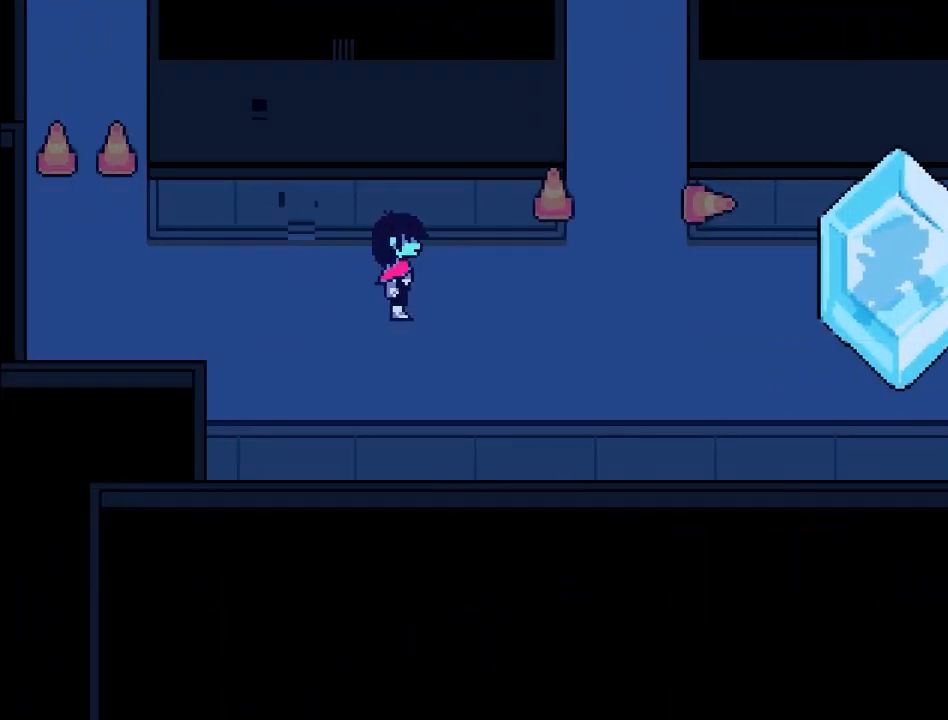
{"buttons": ["B"], "left_stick": "down-right", "events": []}
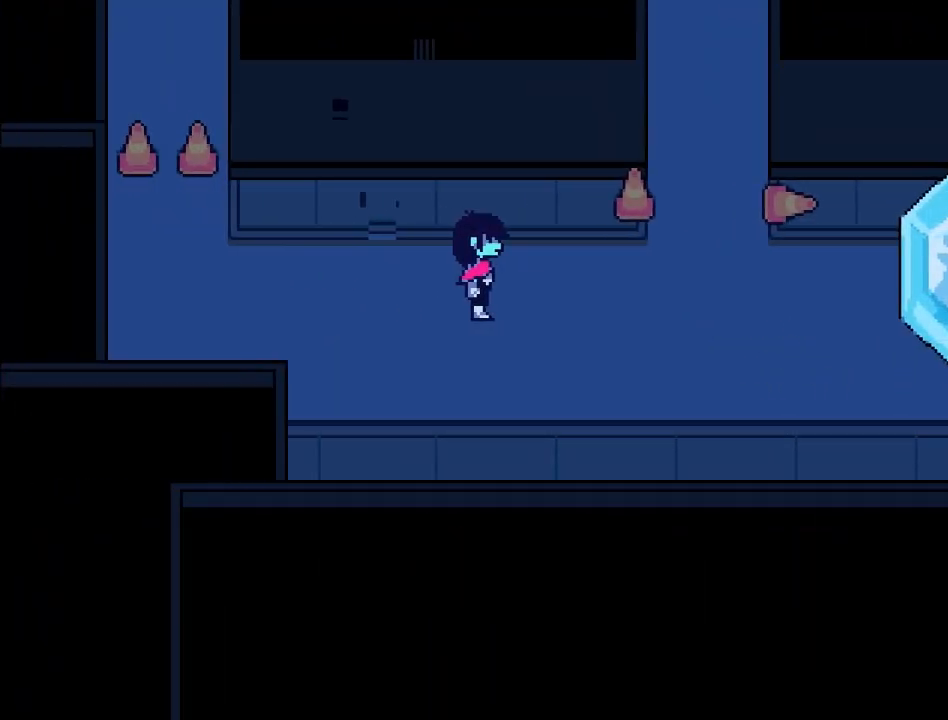
{"buttons": ["B"], "left_stick": "right", "events": [[468, "left_stick", "right"]]}
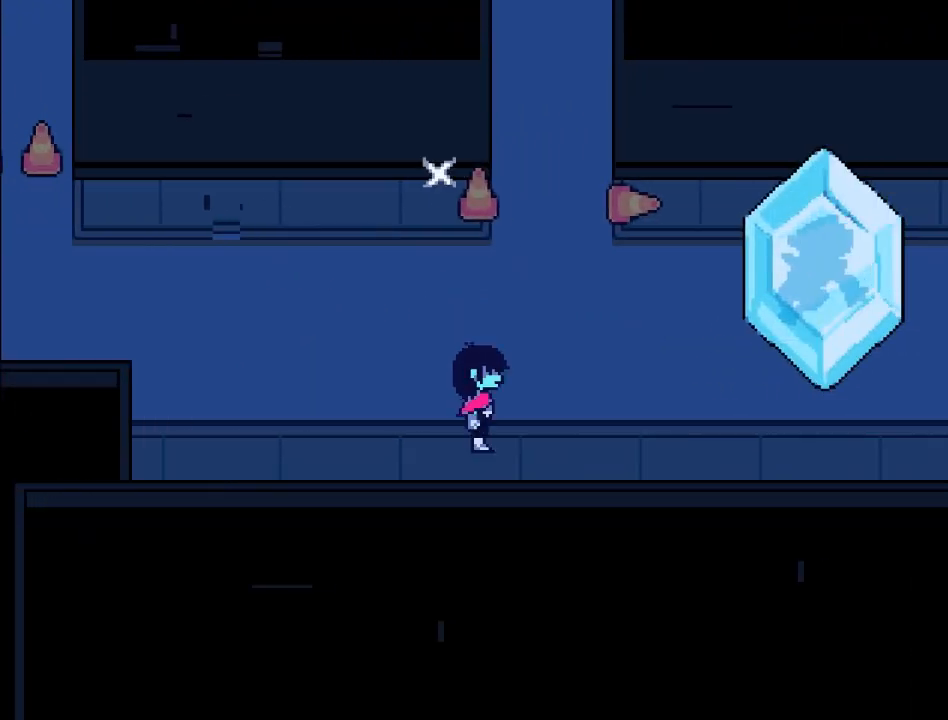
{"buttons": ["B"], "left_stick": "right", "events": []}
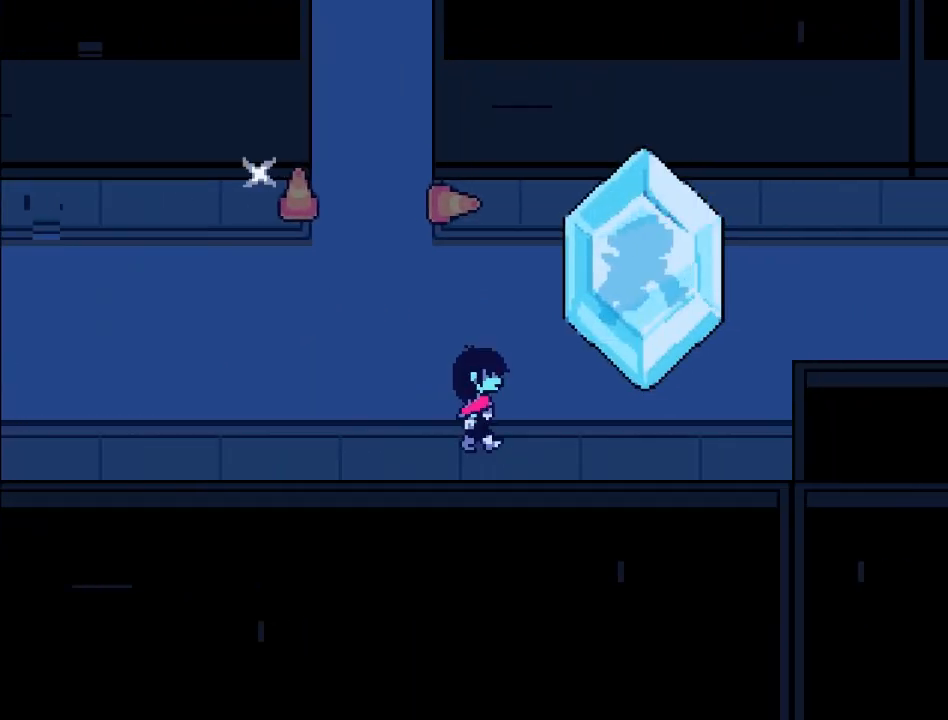
{"buttons": ["B"], "left_stick": "right", "events": []}
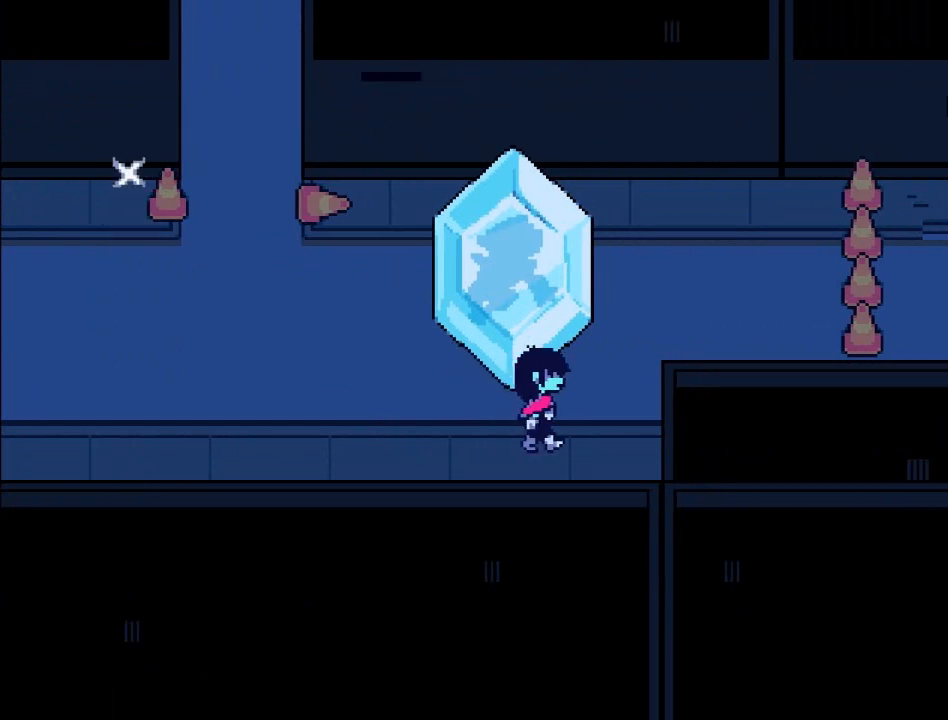
{"buttons": ["B"], "left_stick": "up-right", "events": [[33, "left_stick", "up-right"]]}
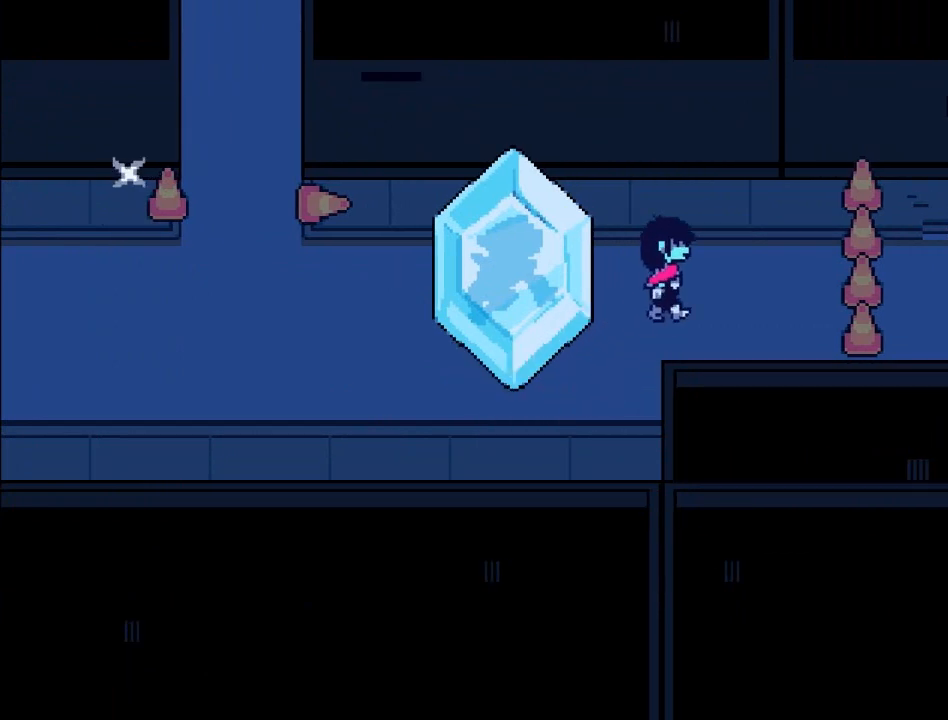
{"buttons": ["B"], "left_stick": "down-left", "events": [[67, "left_stick", "down-right"], [167, "left_stick", "down-left"]]}
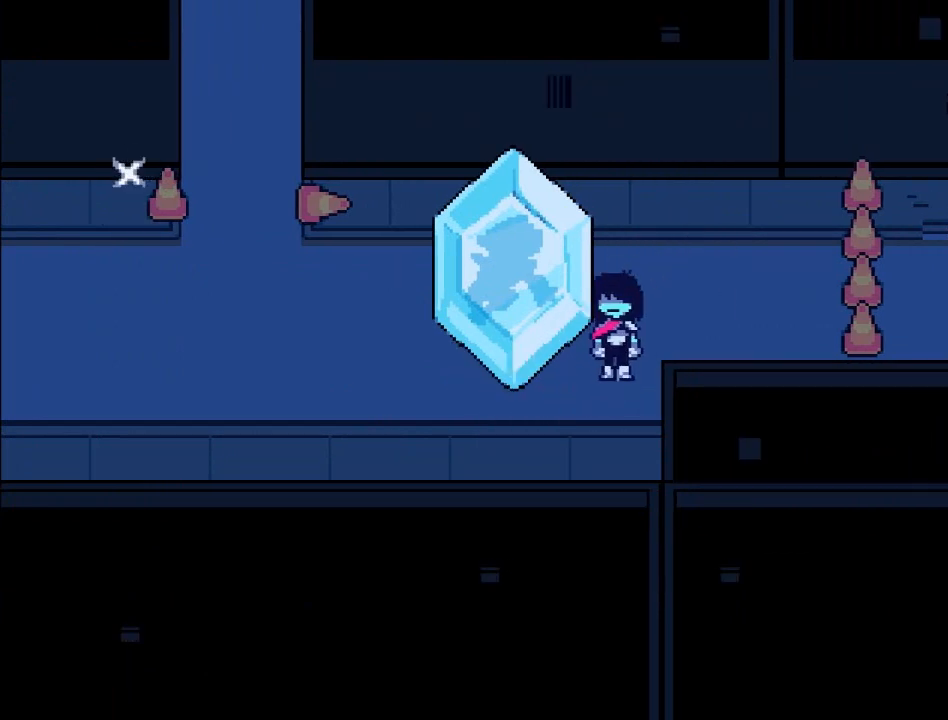
{"buttons": ["B"], "left_stick": "left", "events": [[334, "left_stick", "left"]]}
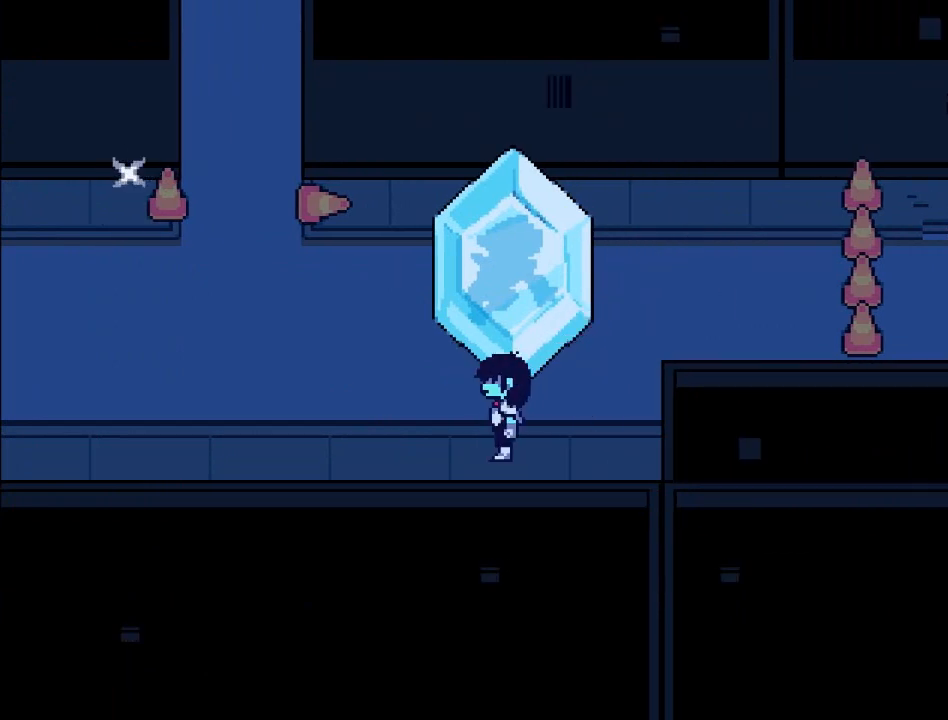
{"buttons": ["B"], "left_stick": "up-left", "events": [[334, "left_stick", "up-left"]]}
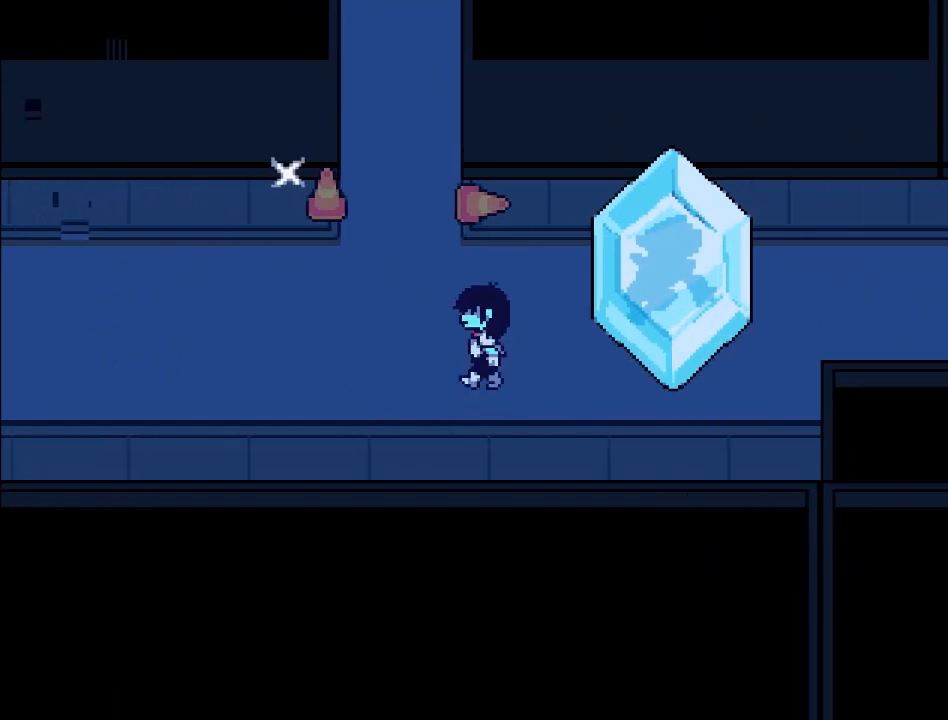
{"buttons": ["B"], "left_stick": "up-left", "events": []}
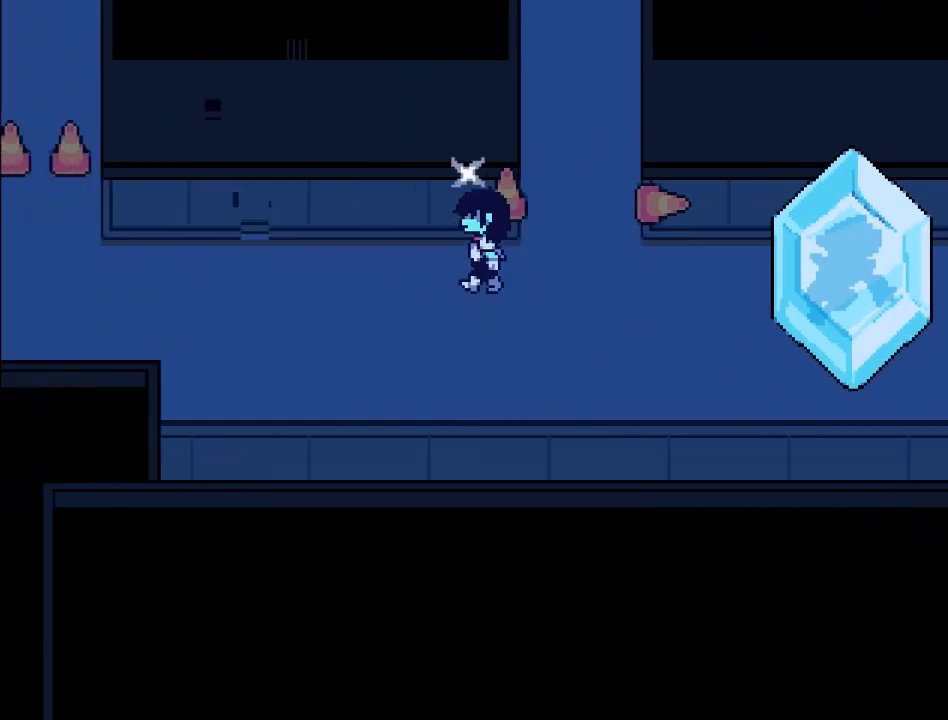
{"buttons": [], "left_stick": "up", "events": [[100, "B", "up"], [100, "left_stick", "up"], [367, "A", "down"], [501, "A", "up"]]}
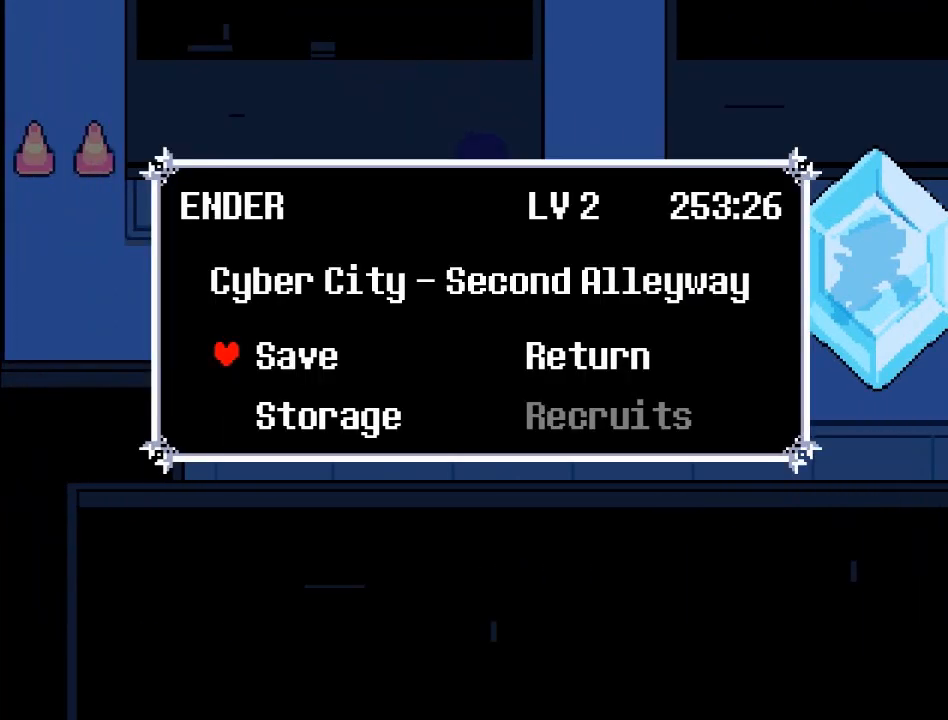
{"buttons": ["A"], "left_stick": "center", "events": [[167, "left_stick", "center"], [434, "A", "down"]]}
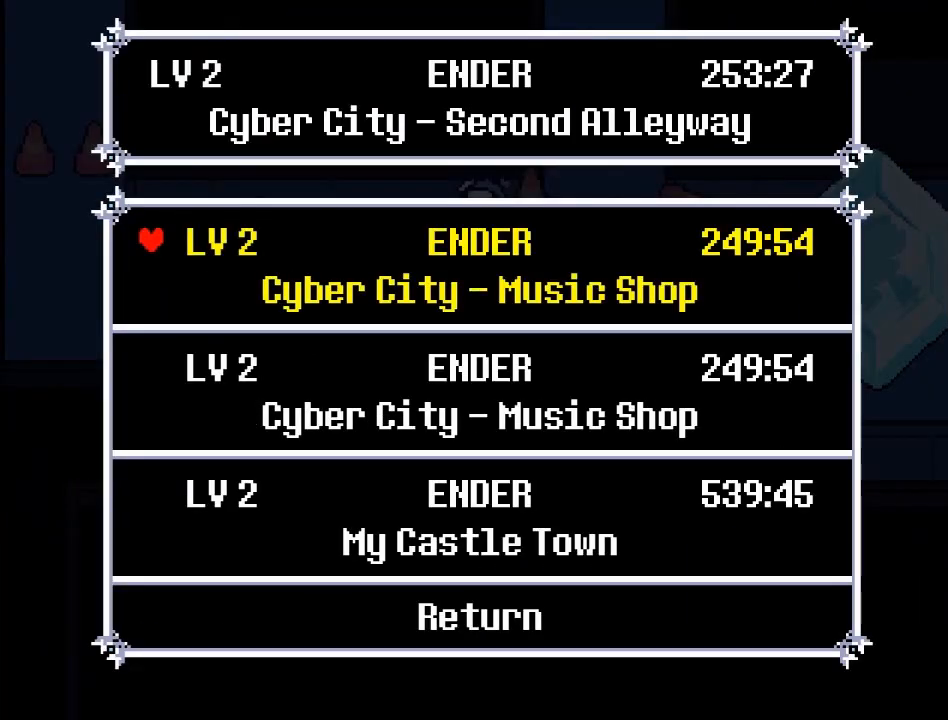
{"buttons": ["A"], "left_stick": "center", "events": [[67, "A", "up"], [501, "A", "down"]]}
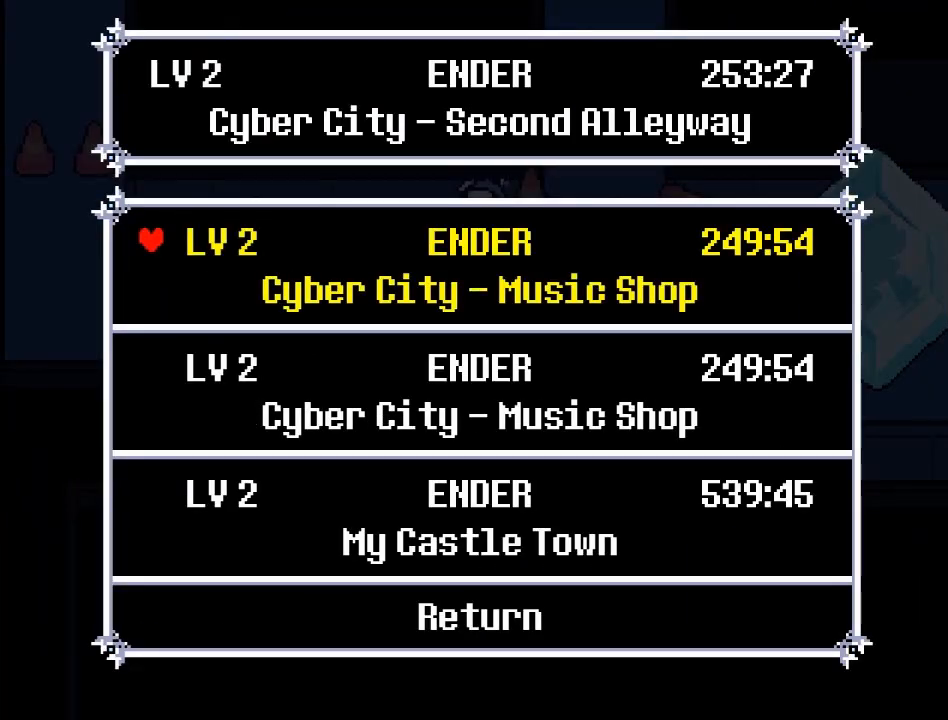
{"buttons": ["A"], "left_stick": "center", "events": [[167, "A", "up"], [500, "A", "down"]]}
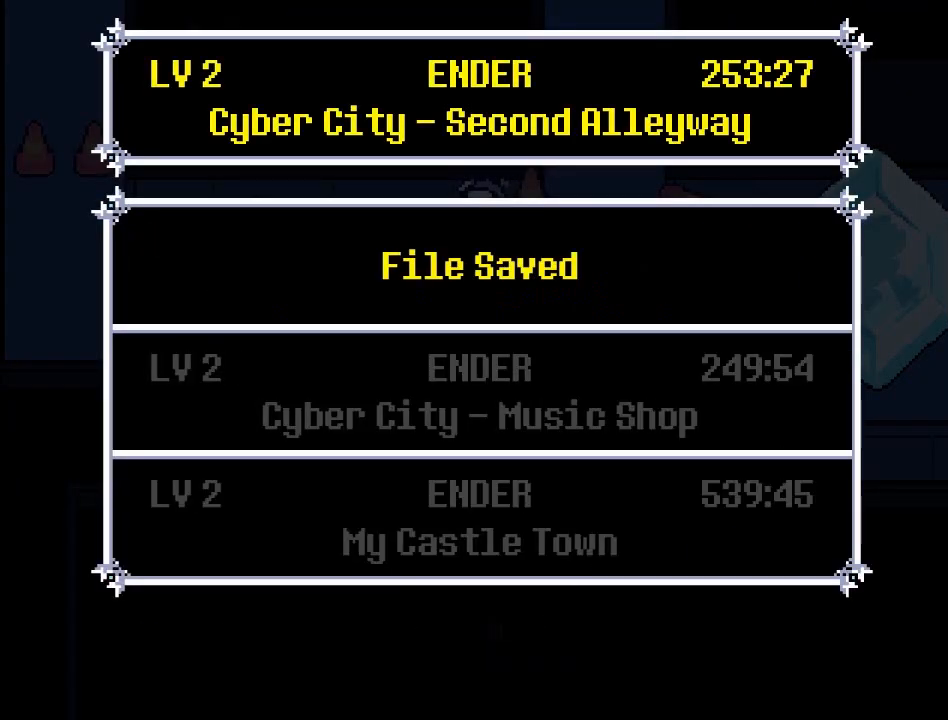
{"buttons": ["B"], "left_stick": "right", "events": [[134, "A", "up"], [267, "left_stick", "right"], [367, "B", "down"]]}
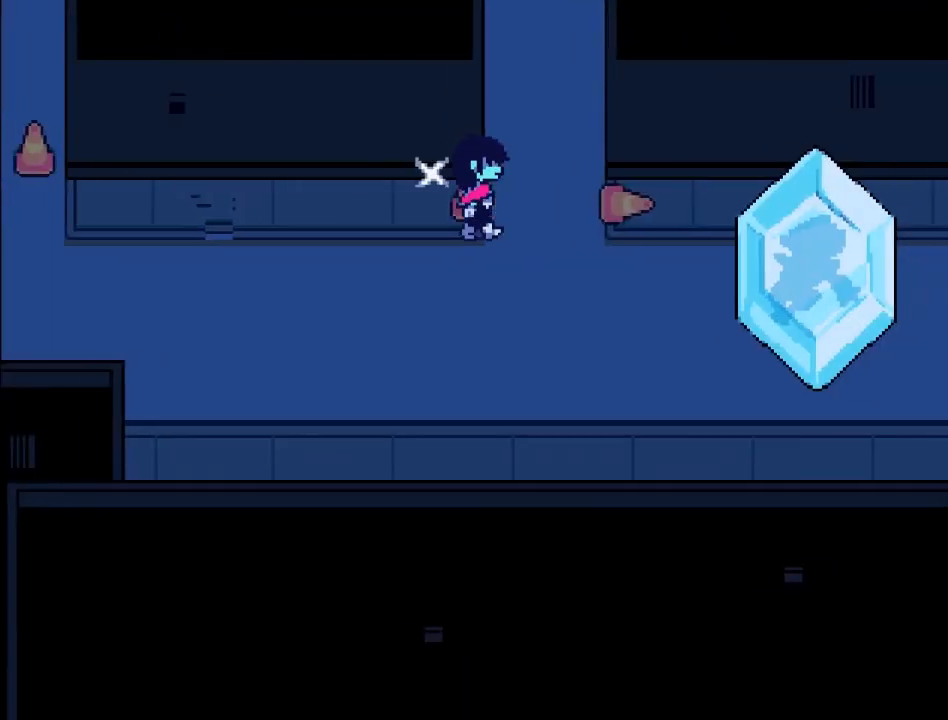
{"buttons": ["B"], "left_stick": "up", "events": [[100, "left_stick", "up-right"], [200, "left_stick", "up"]]}
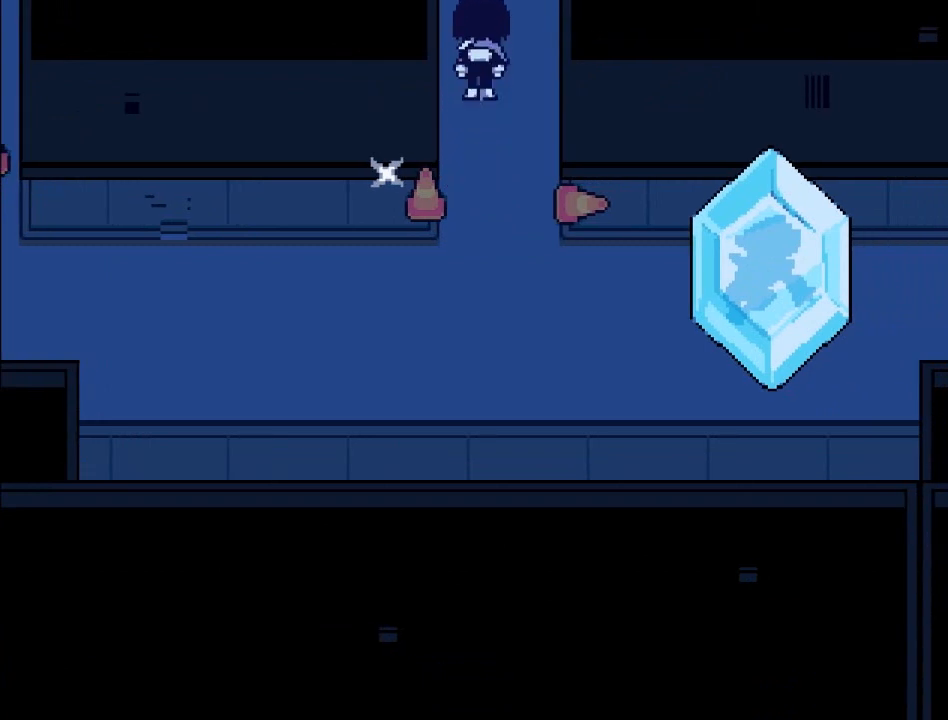
{"buttons": ["B"], "left_stick": "up", "events": []}
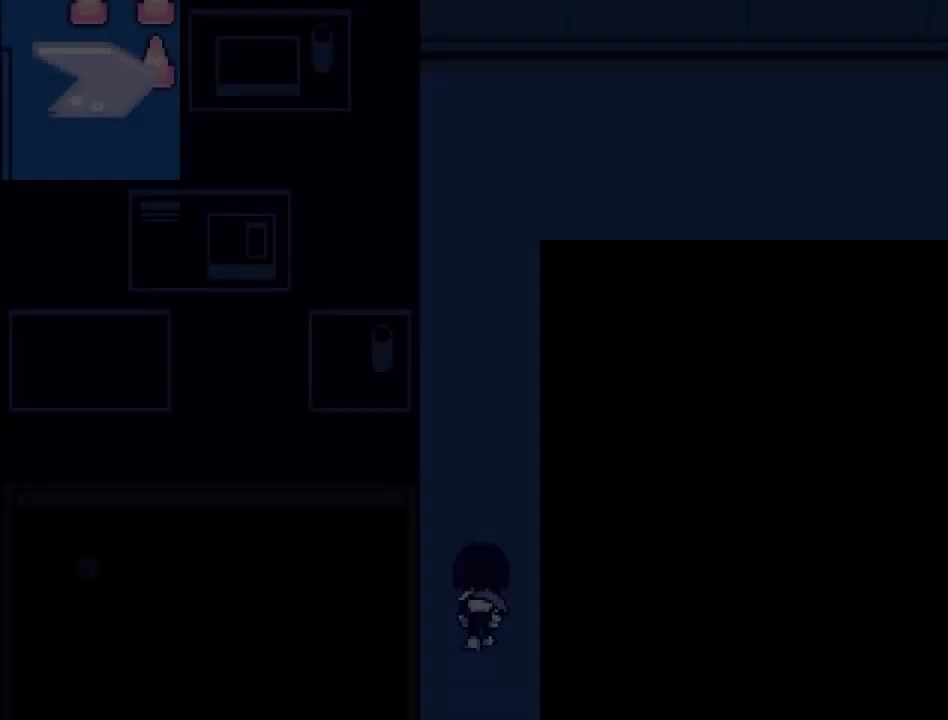
{"buttons": ["B"], "left_stick": "up", "events": []}
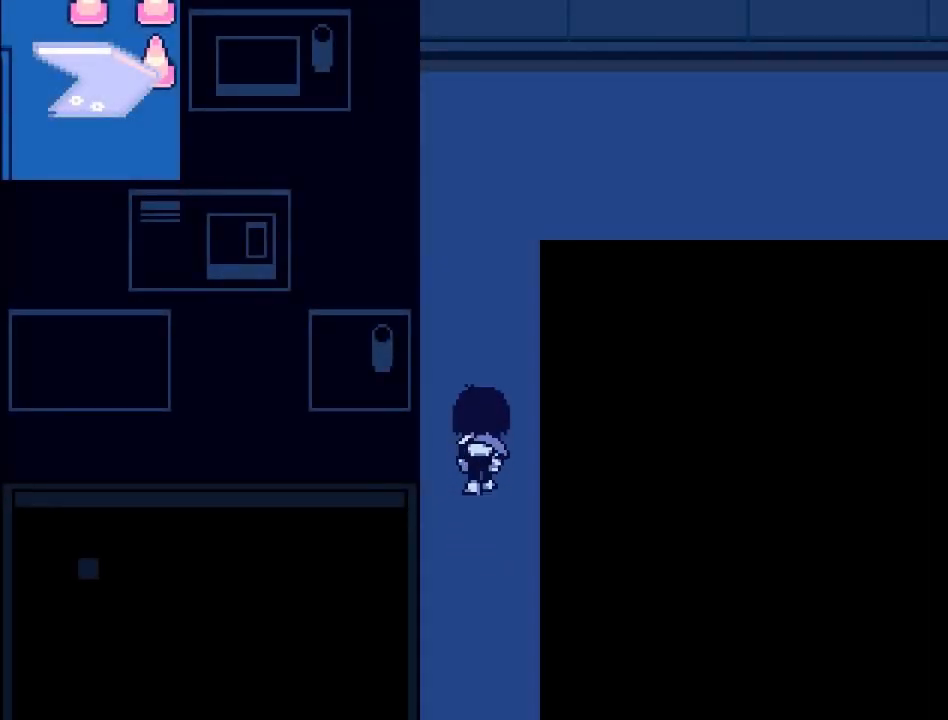
{"buttons": ["B"], "left_stick": "up", "events": []}
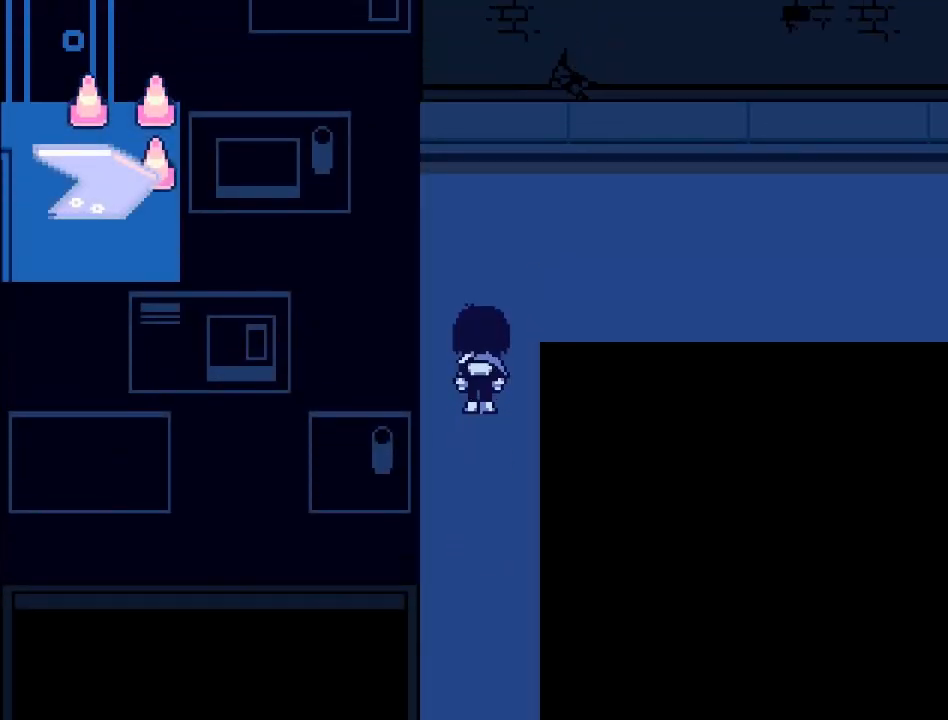
{"buttons": ["B"], "left_stick": "right", "events": [[167, "left_stick", "up-right"], [334, "left_stick", "right"]]}
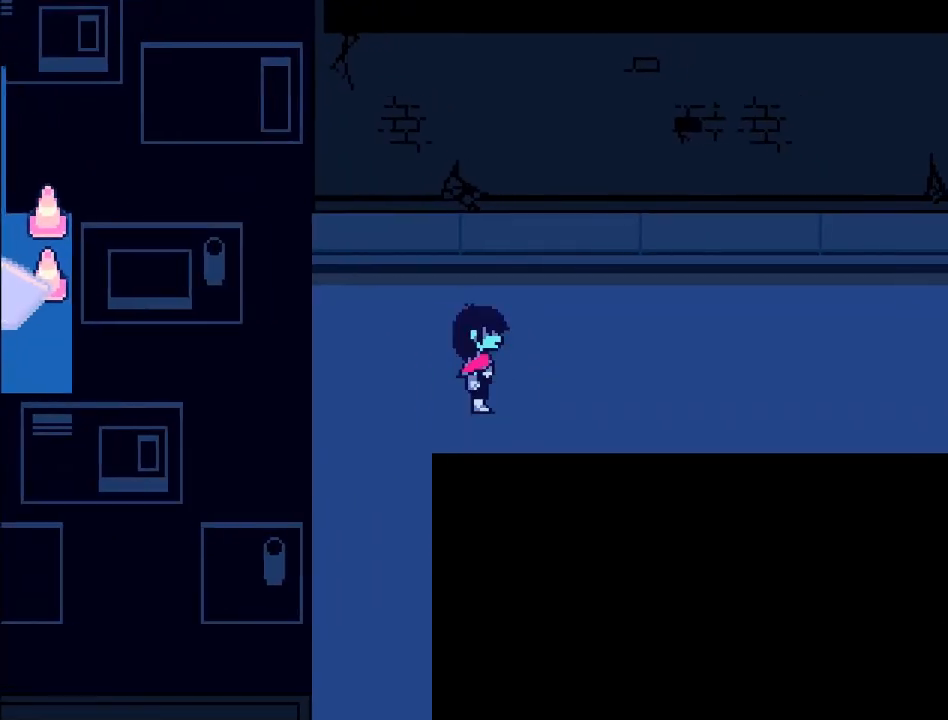
{"buttons": ["B"], "left_stick": "right", "events": []}
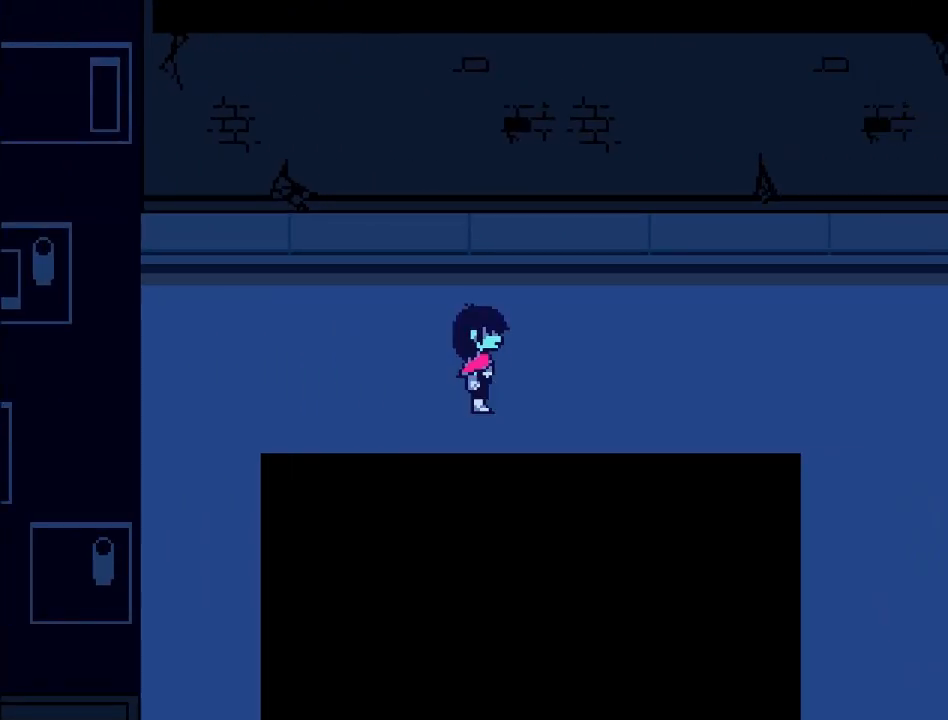
{"buttons": ["B"], "left_stick": "right", "events": []}
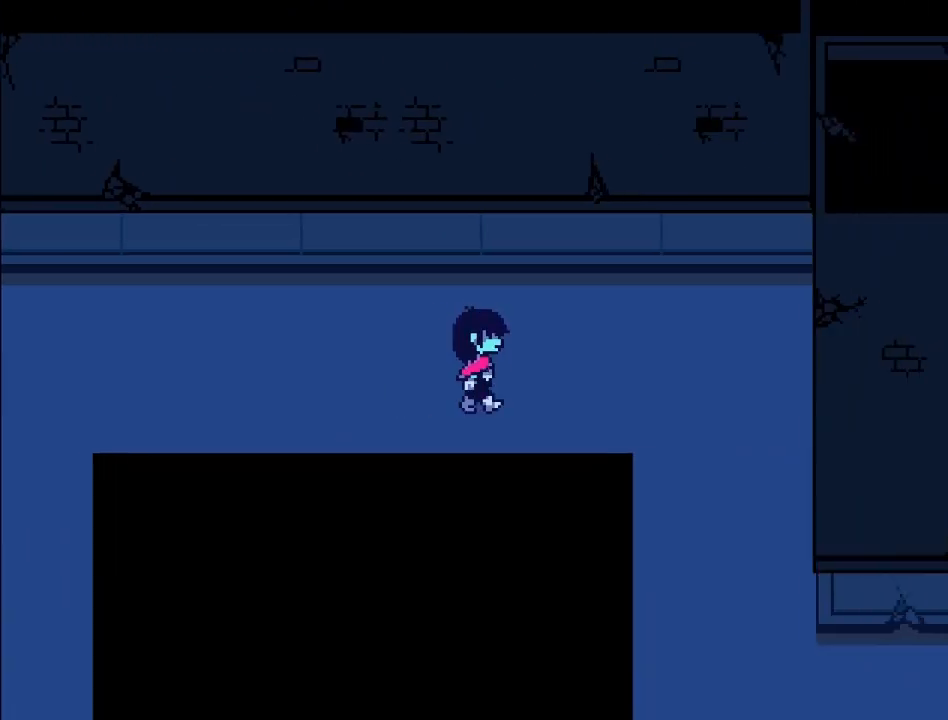
{"buttons": ["B"], "left_stick": "down-right", "events": [[400, "left_stick", "down-right"]]}
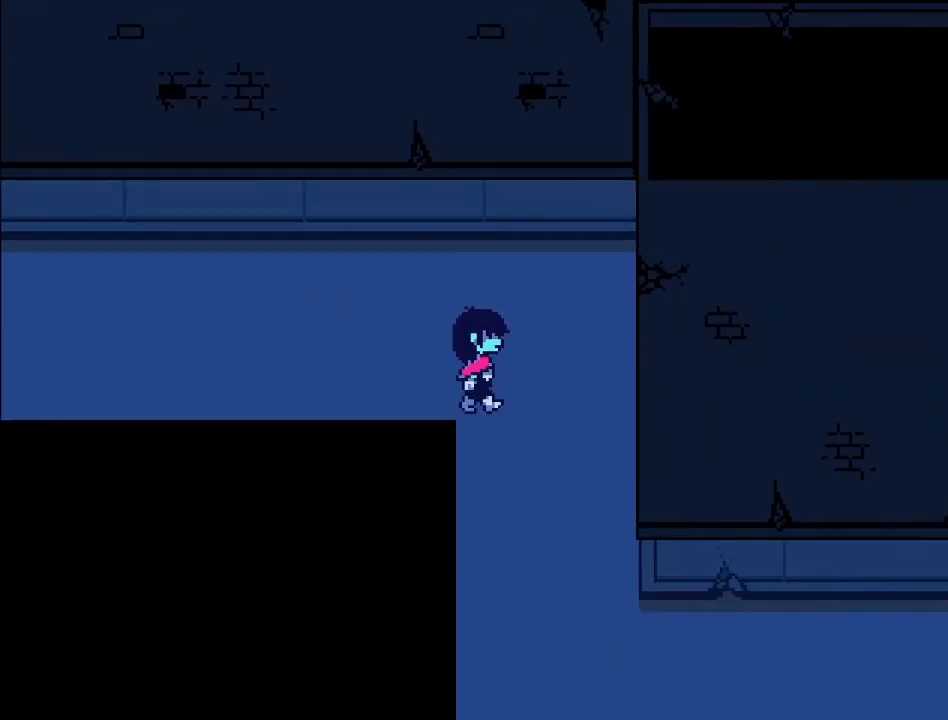
{"buttons": ["B"], "left_stick": "down-right", "events": []}
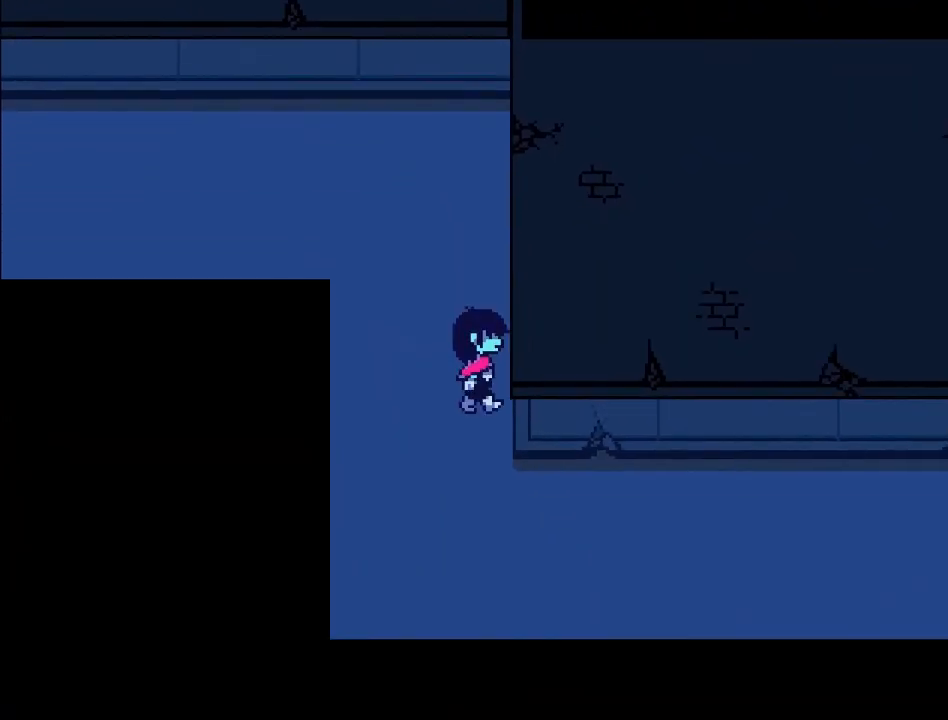
{"buttons": ["B"], "left_stick": "right", "events": [[467, "left_stick", "right"]]}
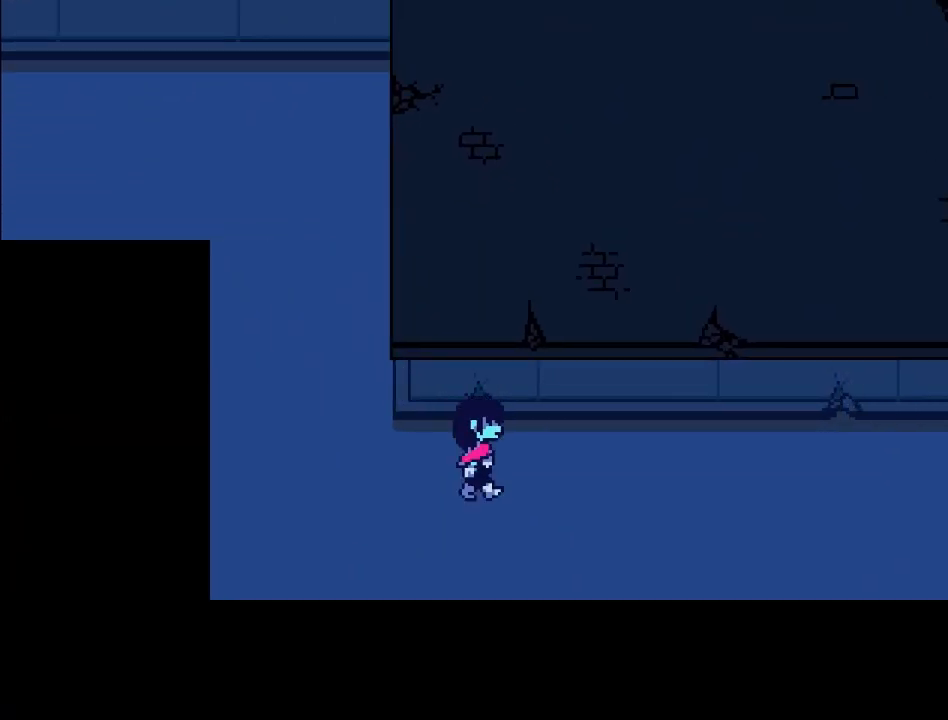
{"buttons": ["B"], "left_stick": "right", "events": []}
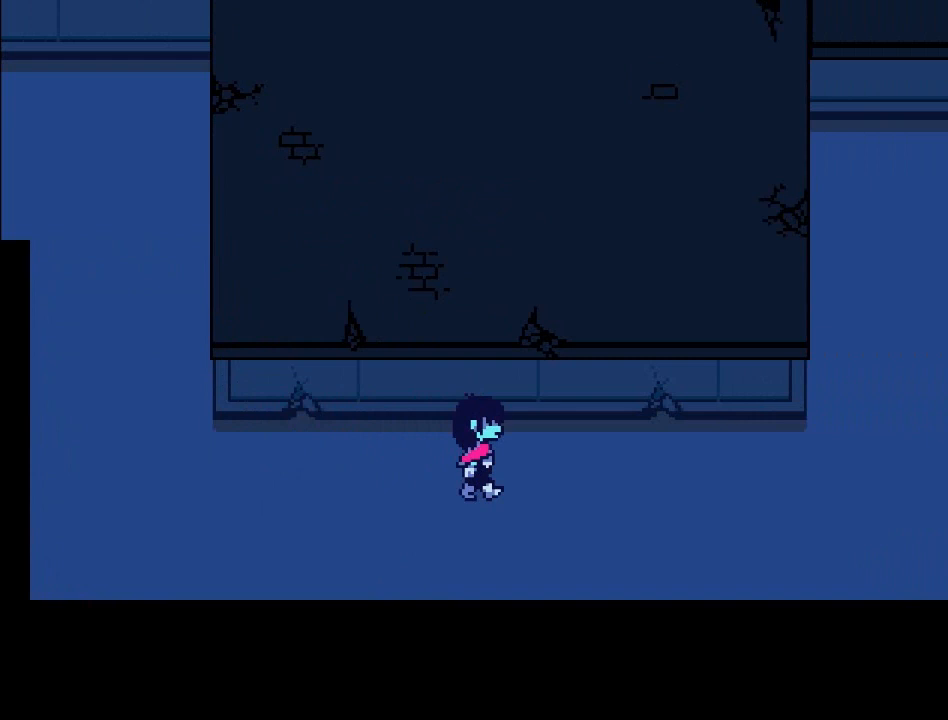
{"buttons": ["B"], "left_stick": "right", "events": []}
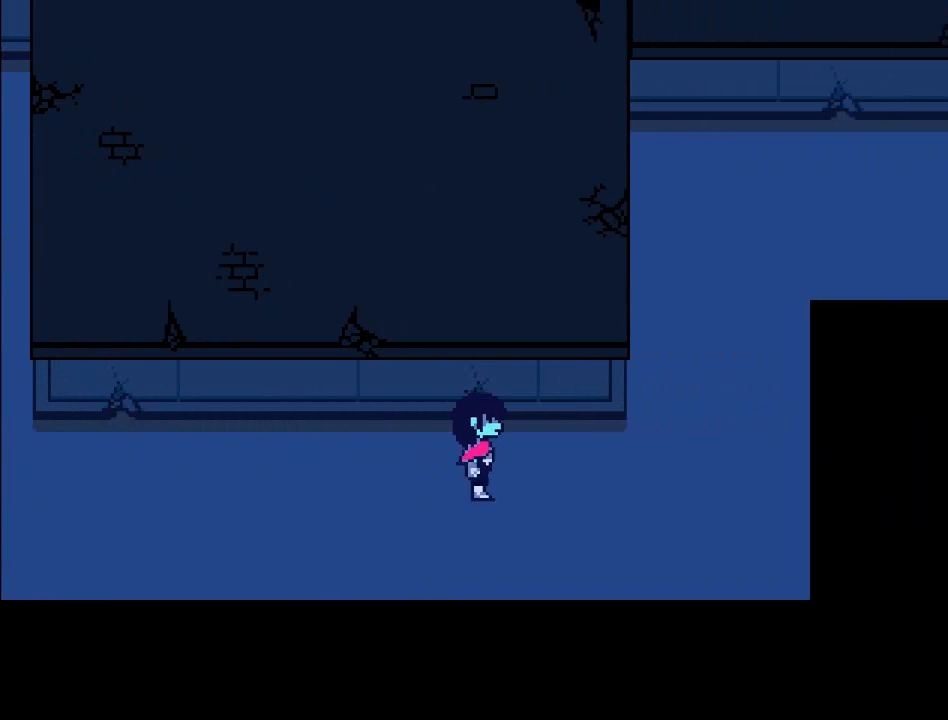
{"buttons": ["B"], "left_stick": "up-right", "events": [[266, "left_stick", "up-right"]]}